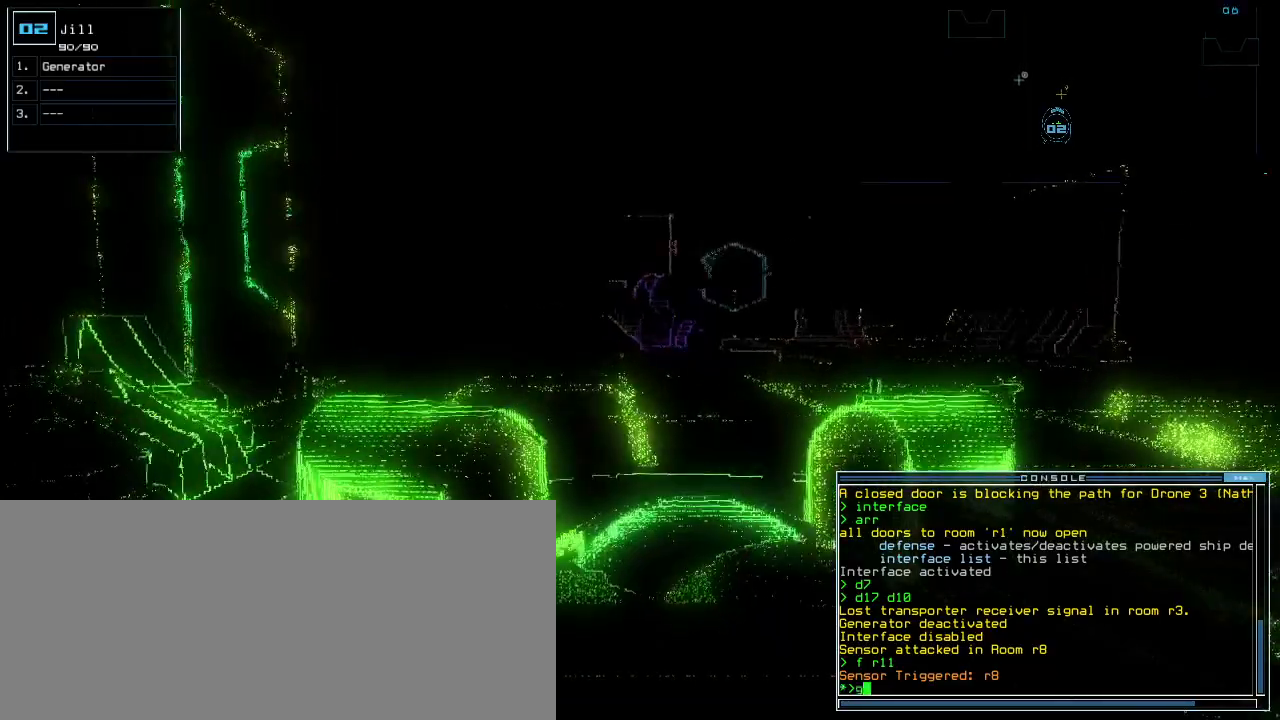
Gameplay with keyboard; each line is a JSON object with the keys held at the frame after it. "events" lists presses ("down") and releases ("up") of ".", "0", "1", "2", "3", "4", "5", "6", "7", "8", "9", "a", "b", "backspace", "c", "caps_lock", "comma", "ctrl_l", "ctrl_r", "d", "down", "e", "equals", "escape", "f", "g", "h", "i", "j", "k", "l", "left", "m", "minus", "n", "o", "p", "q", "quote", "r", "return", "right", "s", "semicolon", "shift_l", "shift_r", "space", "t", "tab", "tilde", "u", "up", "v", "w", "x", "y" and "z" between this image and that frame as [ms after this image, input, new state], when the widget could be followed in between. No other keys are recorded. Mouse input is not recorded.
{"keys": [], "events": [[40, "g", "up"], [180, "space", "down"], [280, "space", "up"]]}
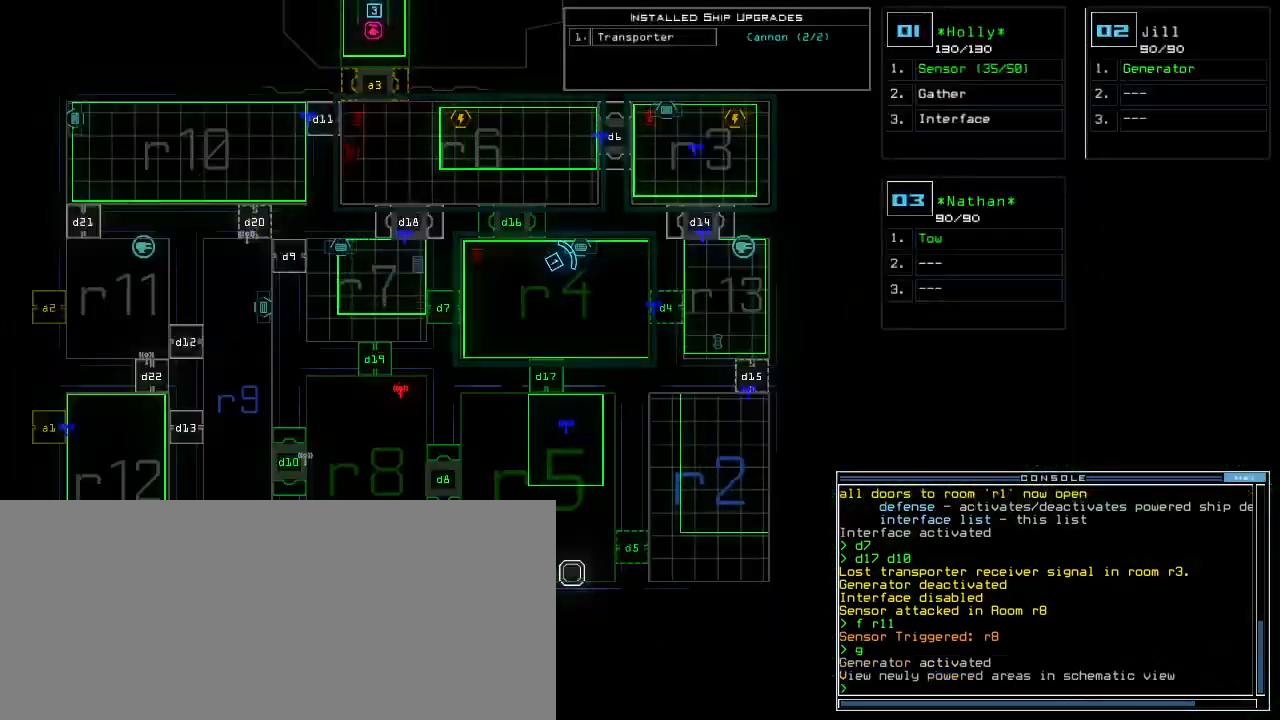
{"keys": [], "events": []}
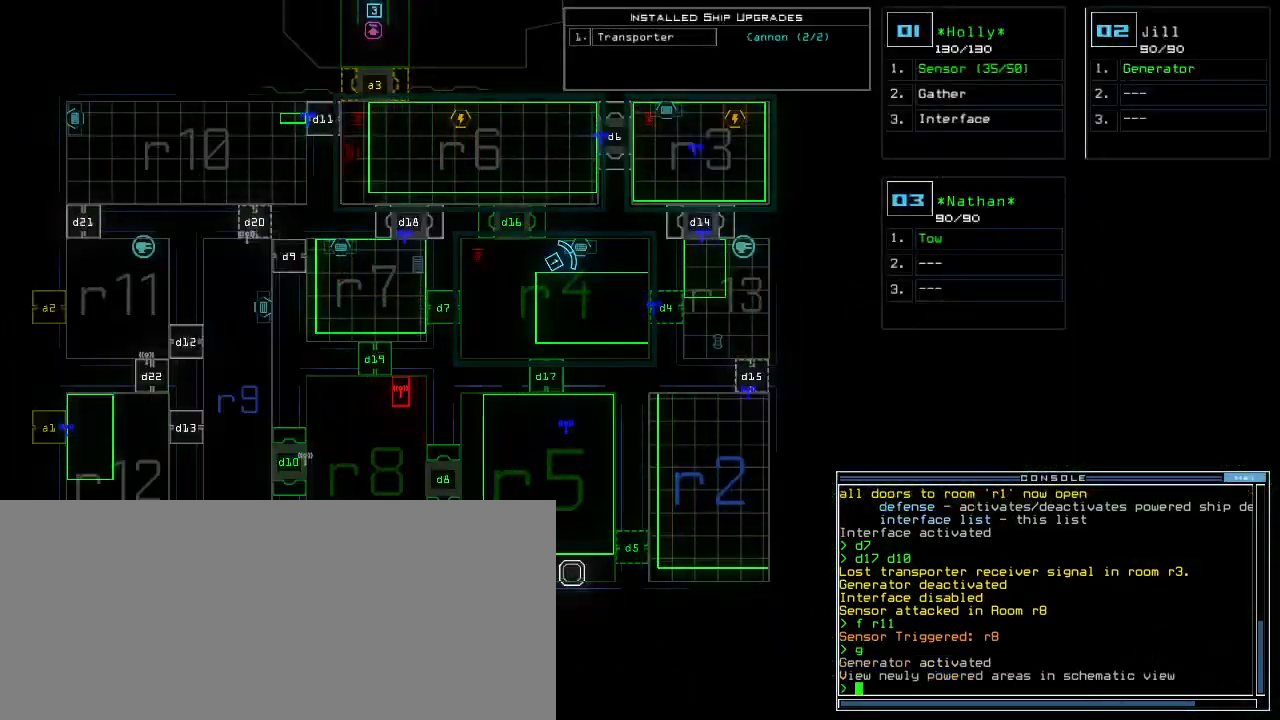
{"keys": [], "events": [[40, "d", "down"], [120, "d", "up"], [340, "1", "down"], [420, "0", "down"], [420, "1", "up"], [480, "0", "up"]]}
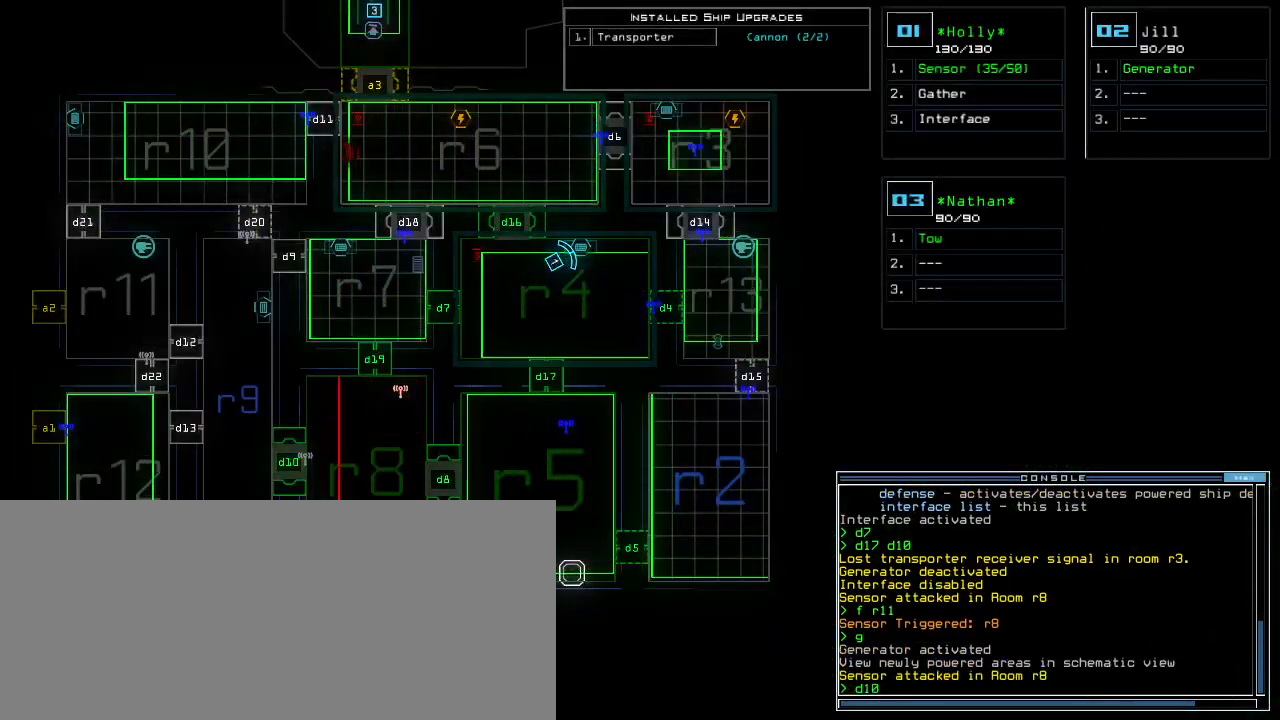
{"keys": [], "events": [[40, "return", "down"], [120, "return", "up"]]}
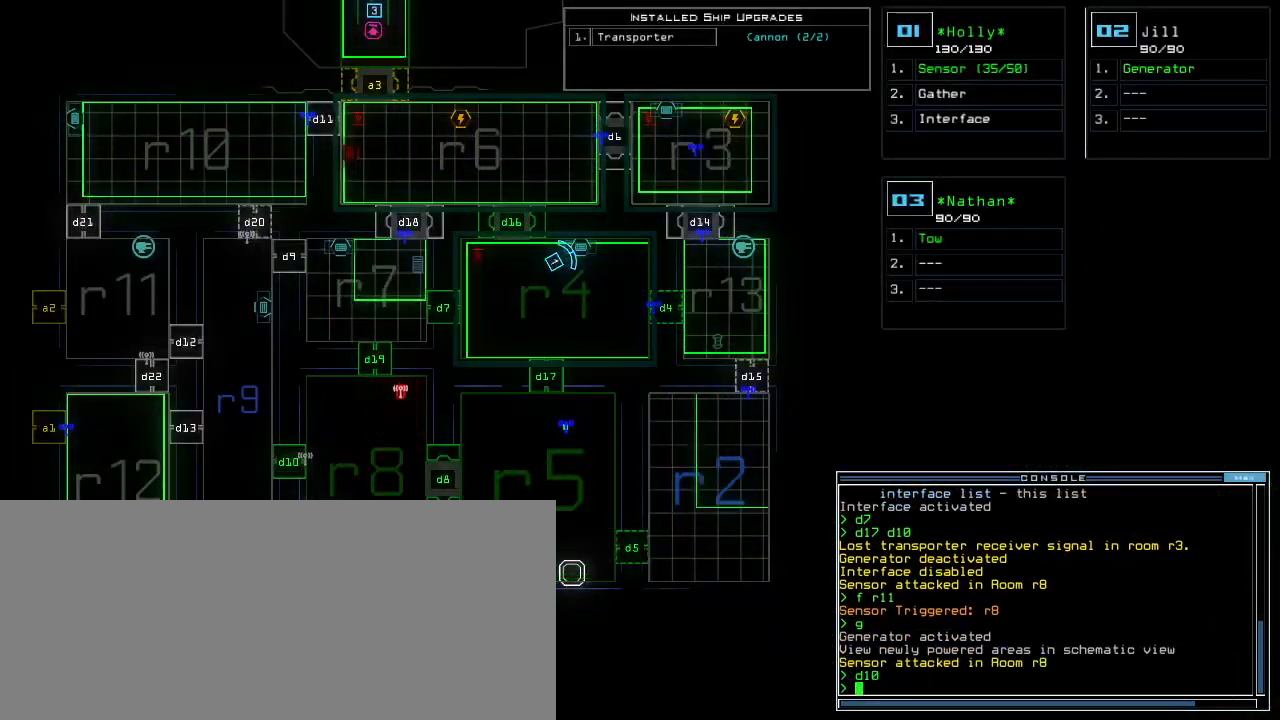
{"keys": ["2"], "events": [[500, "2", "down"]]}
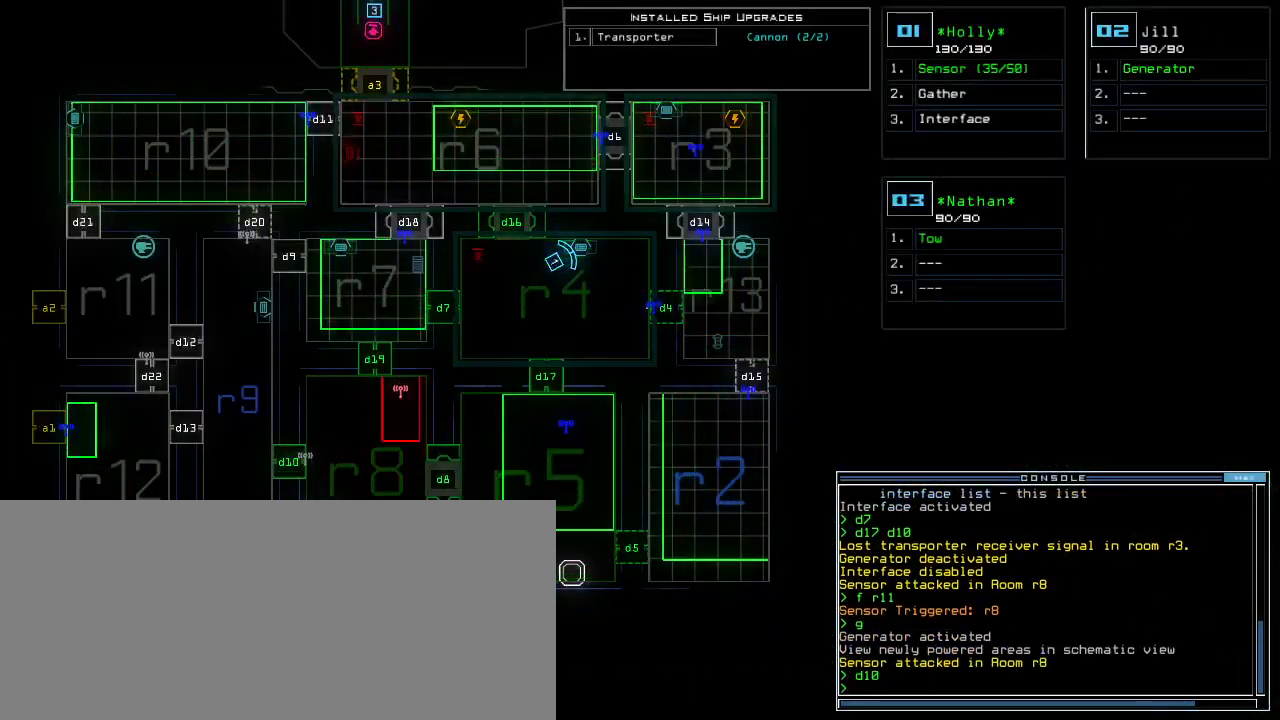
{"keys": [], "events": [[60, "2", "up"]]}
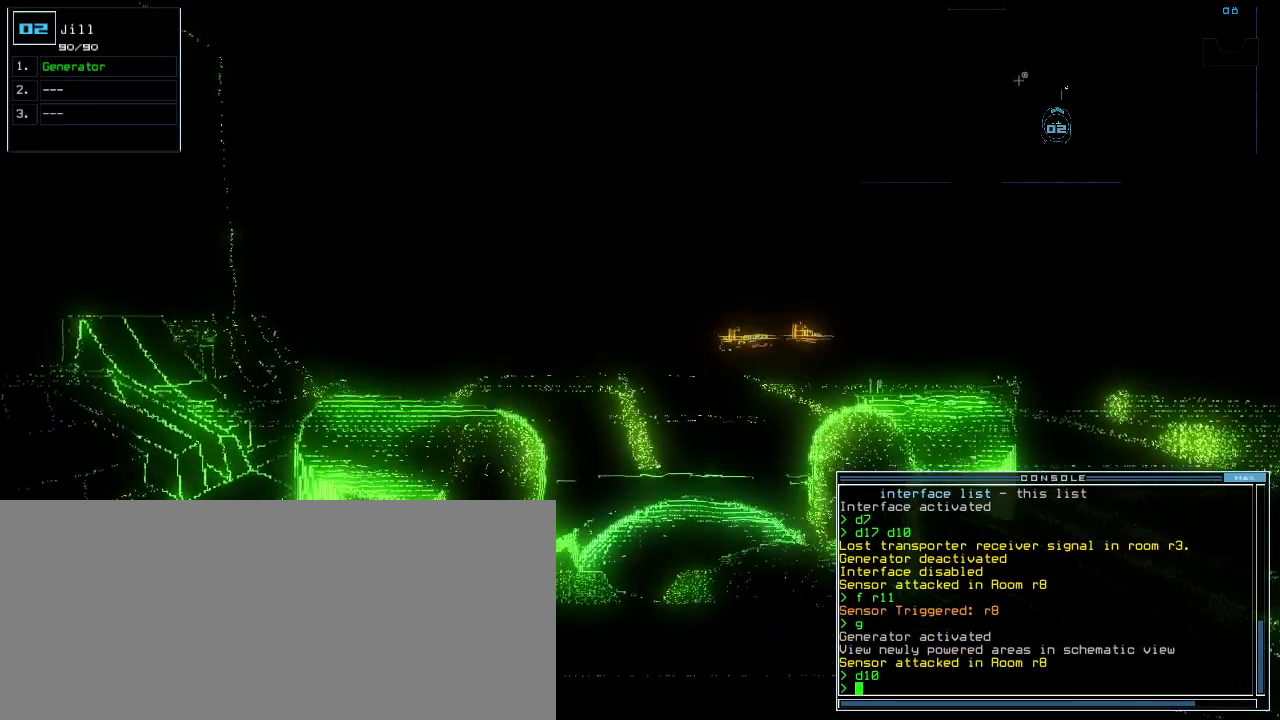
{"keys": [], "events": []}
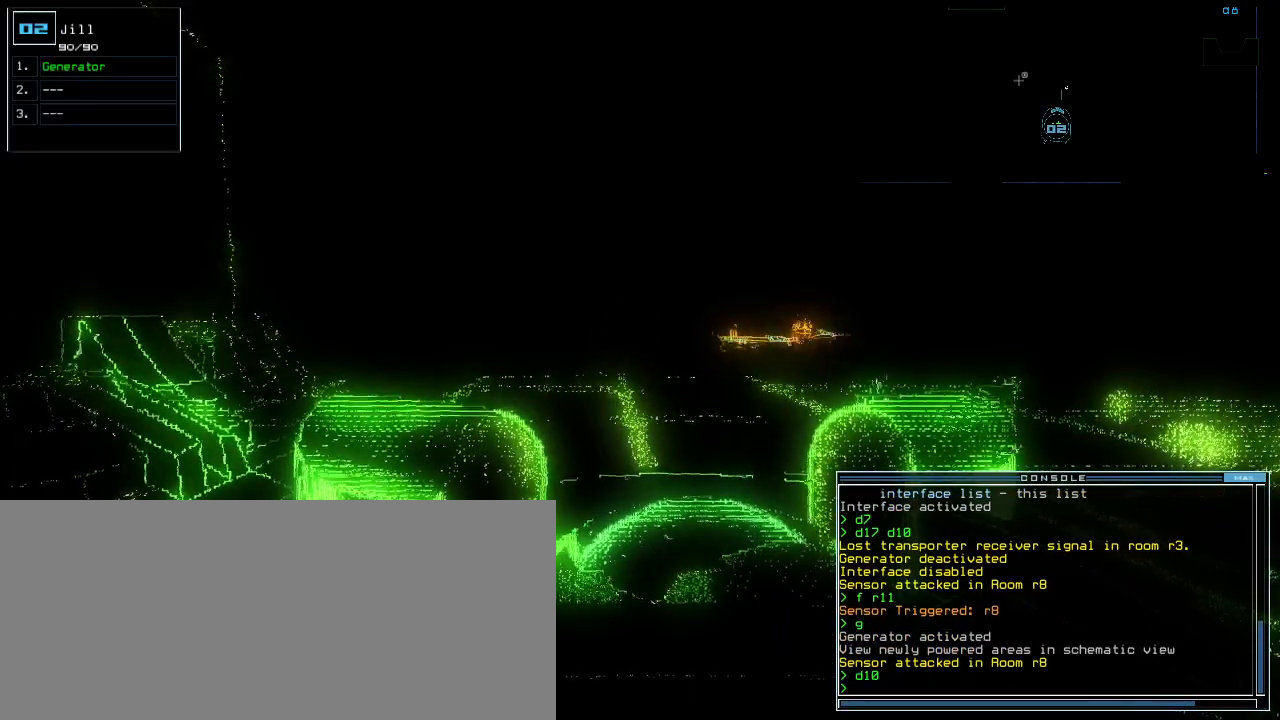
{"keys": [], "events": []}
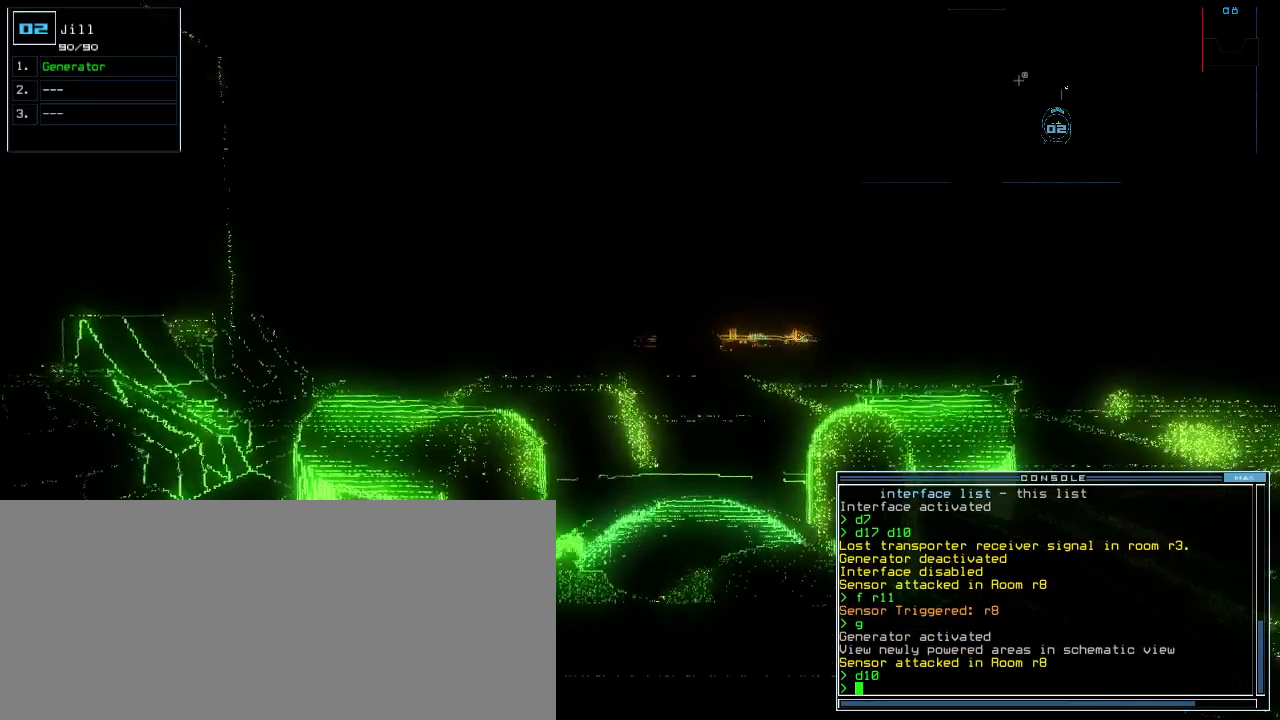
{"keys": [], "events": [[220, "space", "down"], [300, "space", "up"]]}
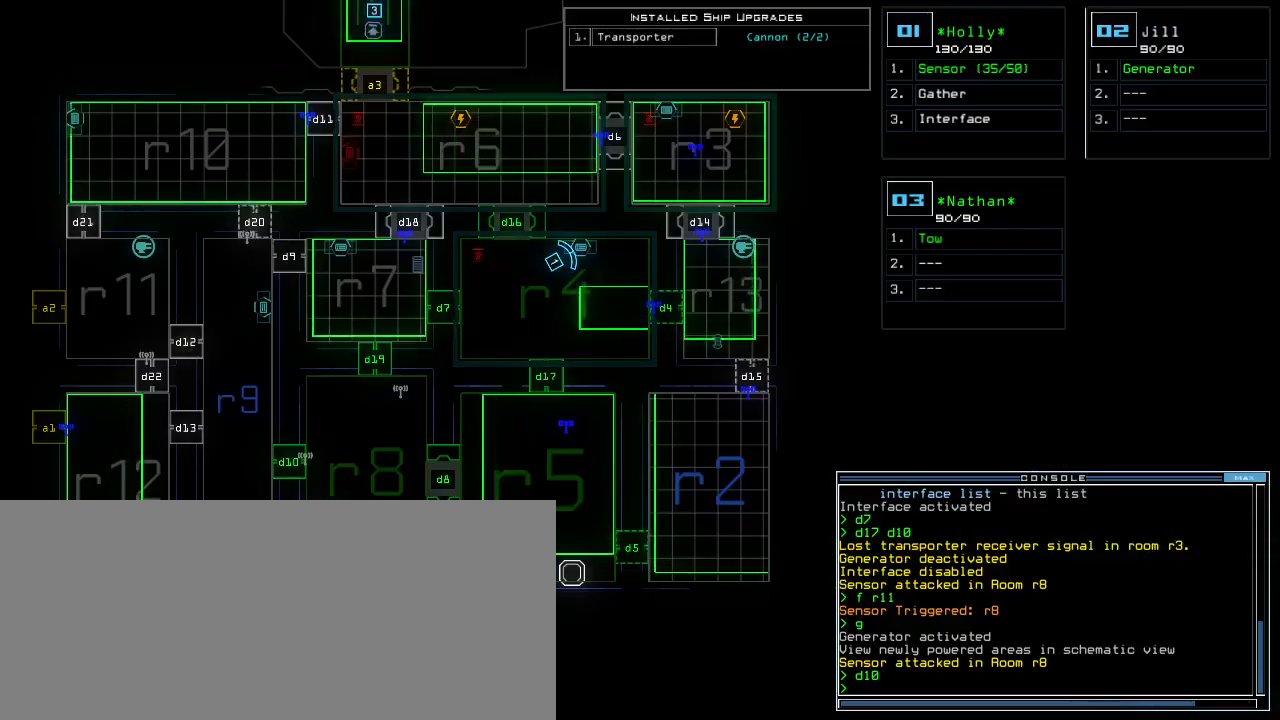
{"keys": [], "events": []}
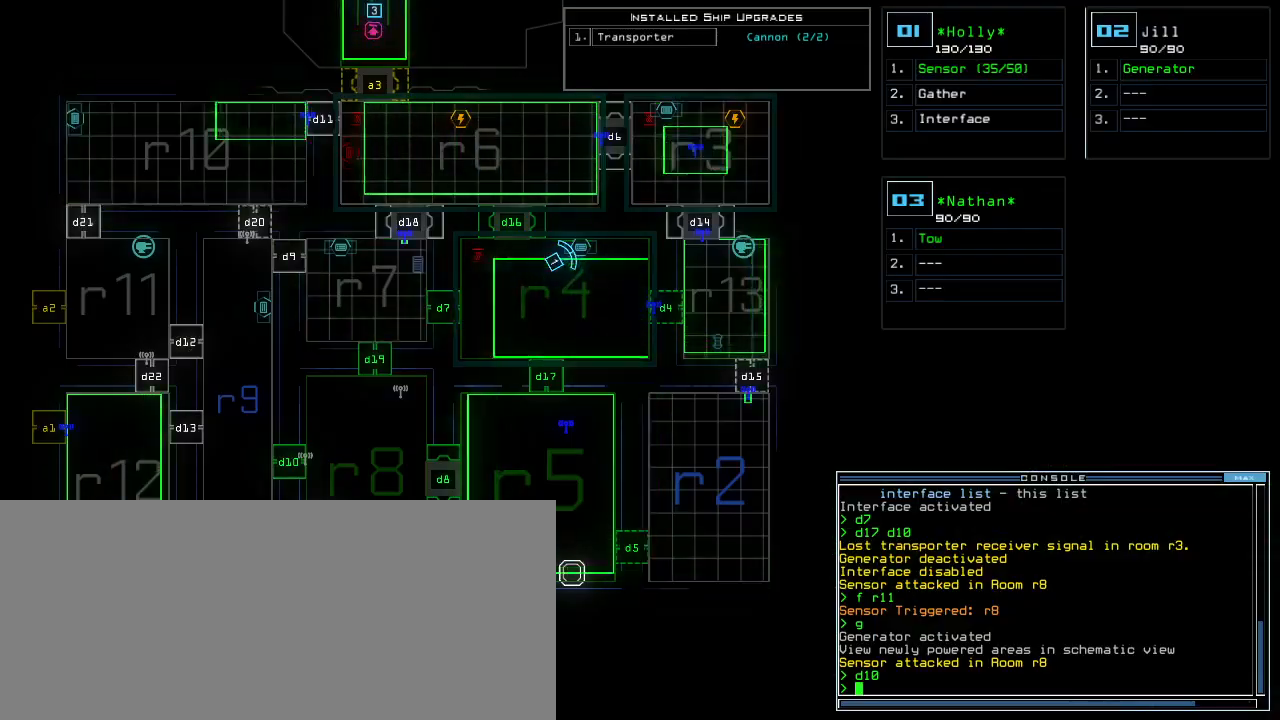
{"keys": [], "events": []}
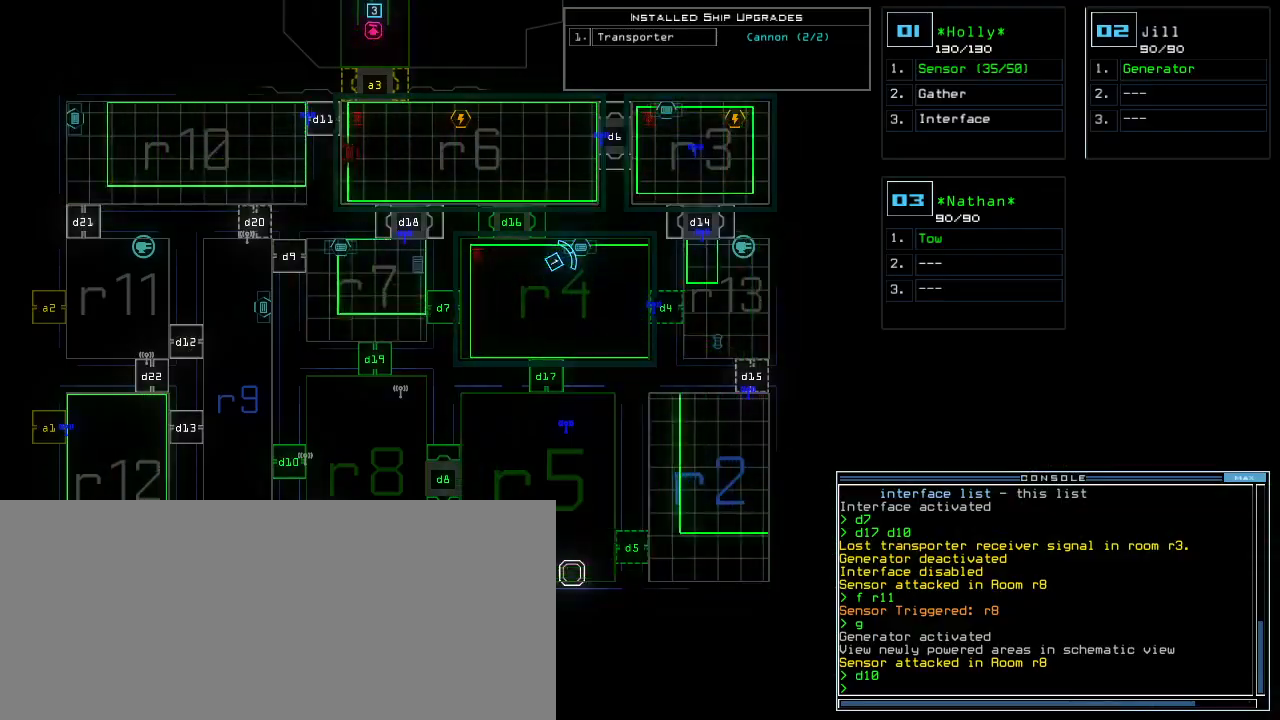
{"keys": [], "events": []}
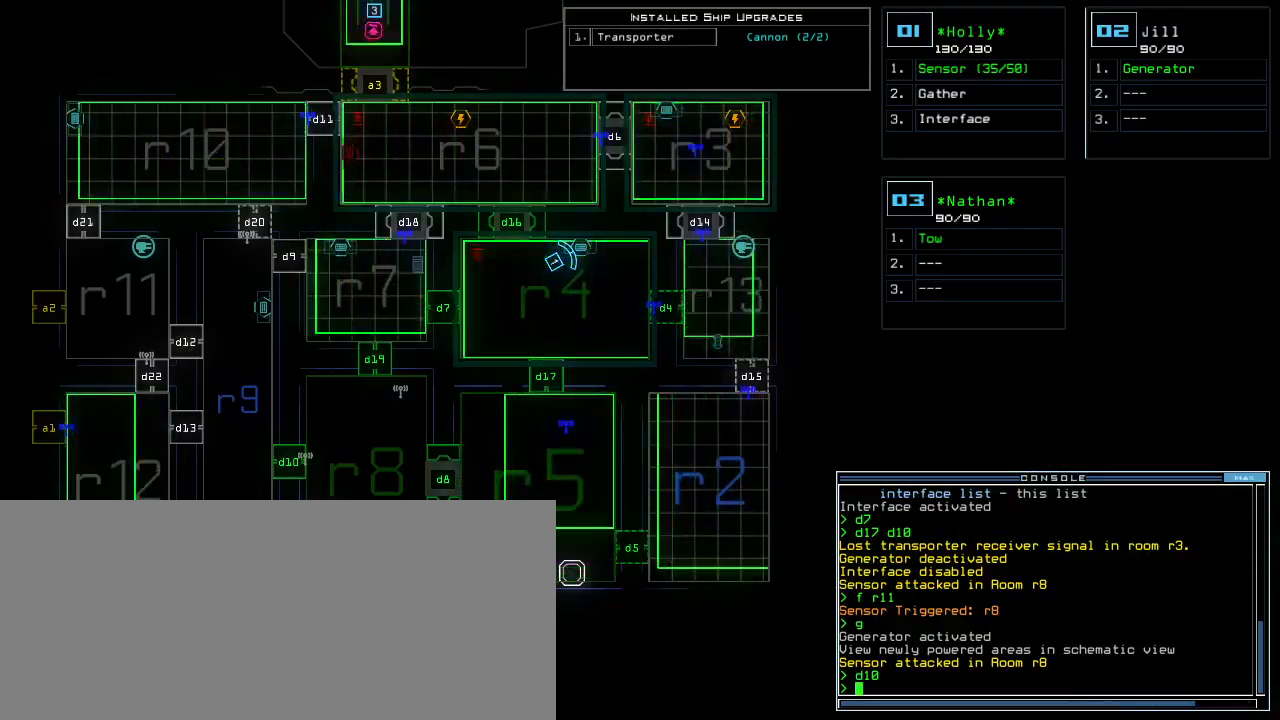
{"keys": [], "events": []}
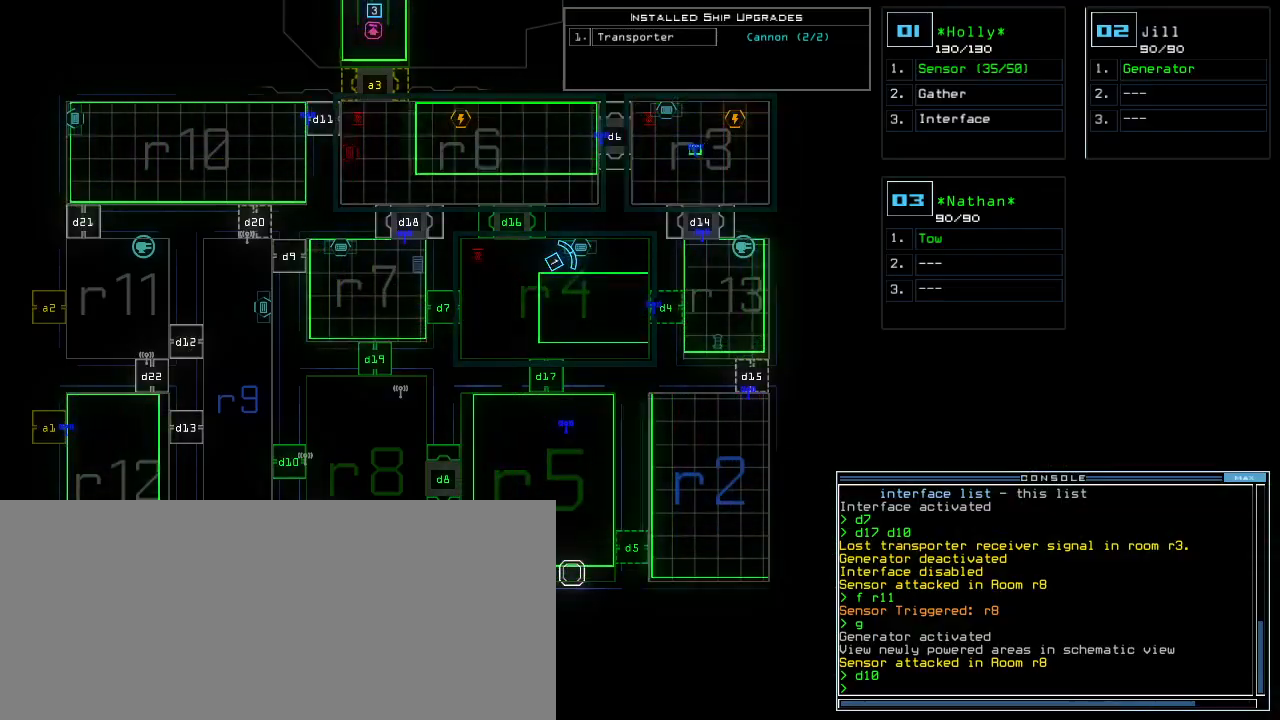
{"keys": [], "events": [[120, "space", "down"], [220, "space", "up"]]}
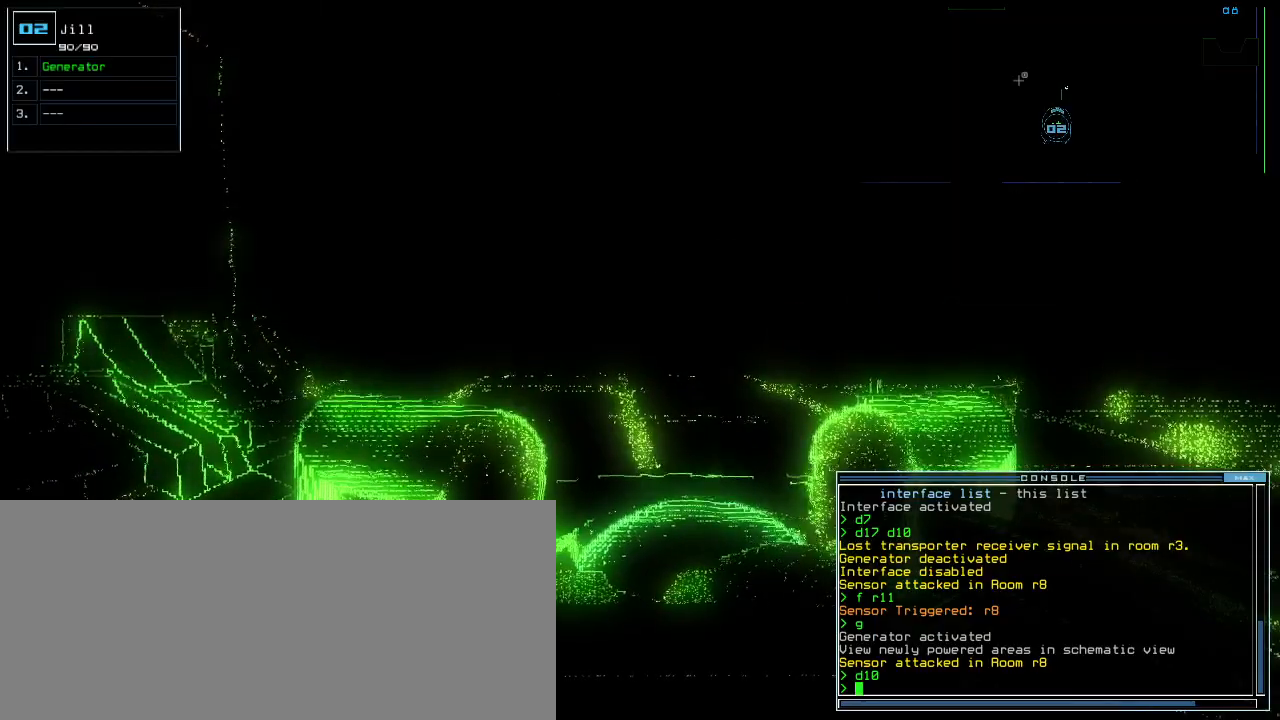
{"keys": ["down"], "events": [[480, "down", "down"]]}
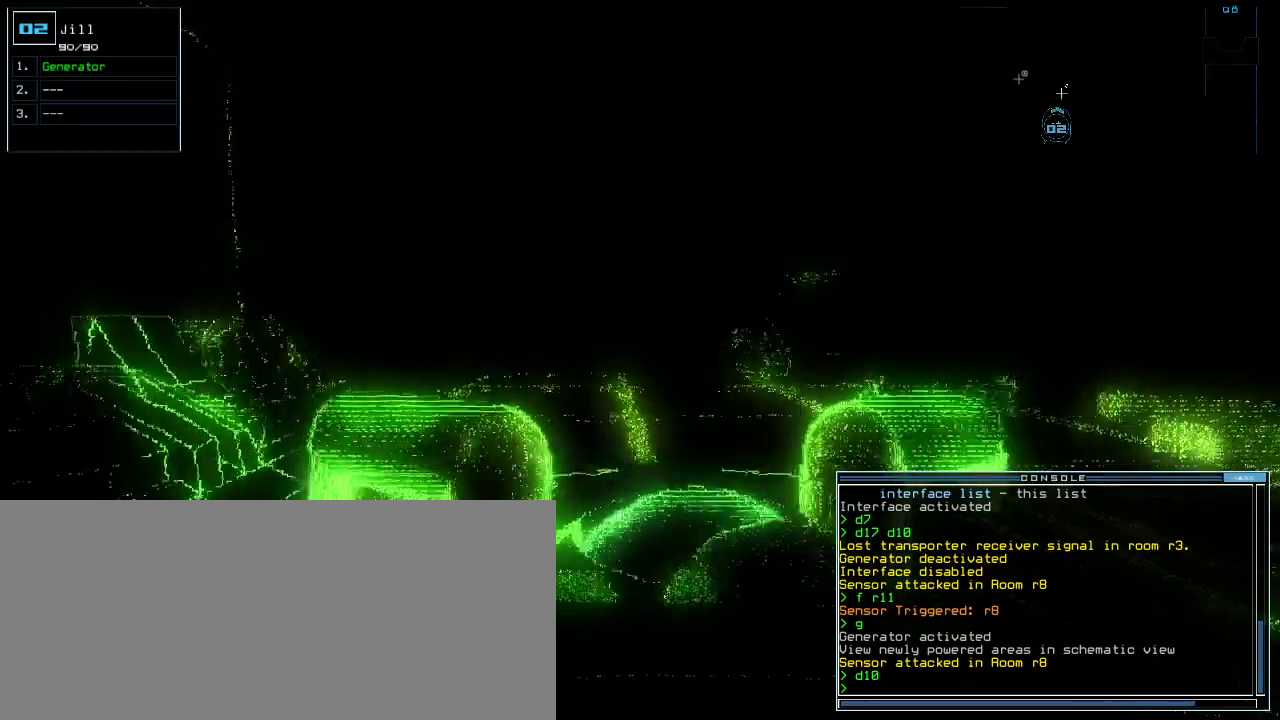
{"keys": ["down"]}
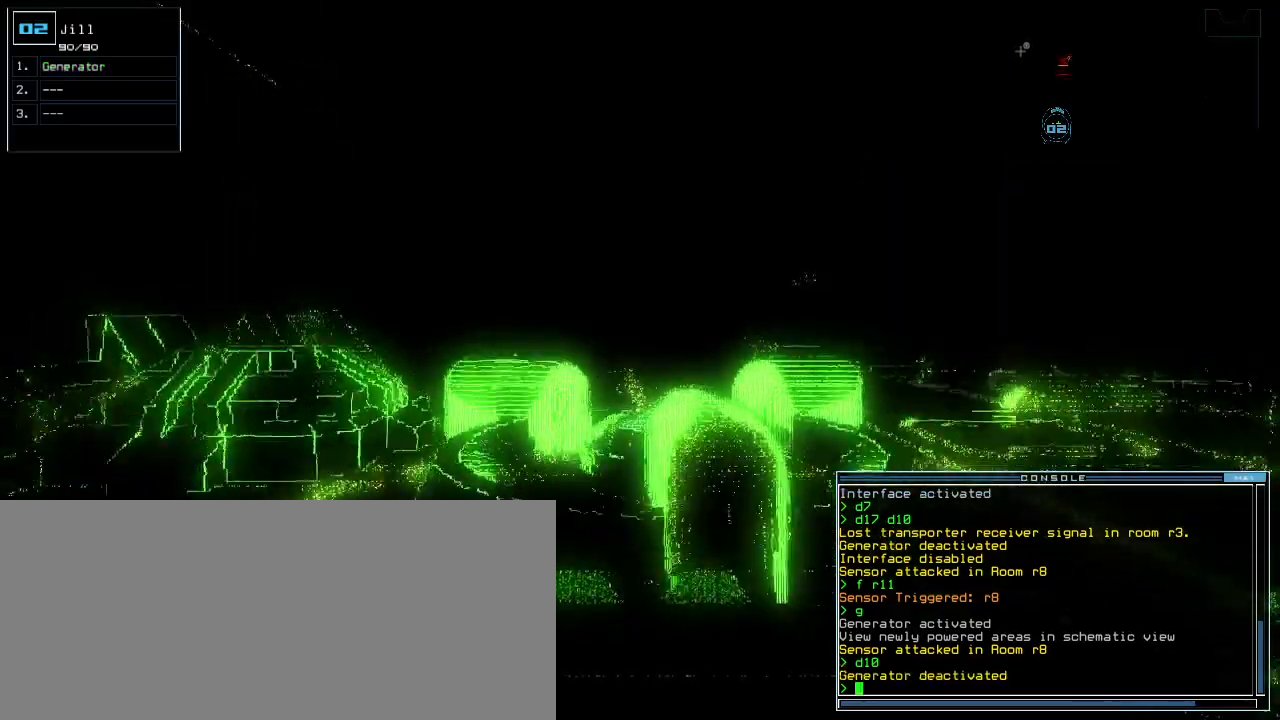
{"keys": [], "events": [[220, "down", "up"]]}
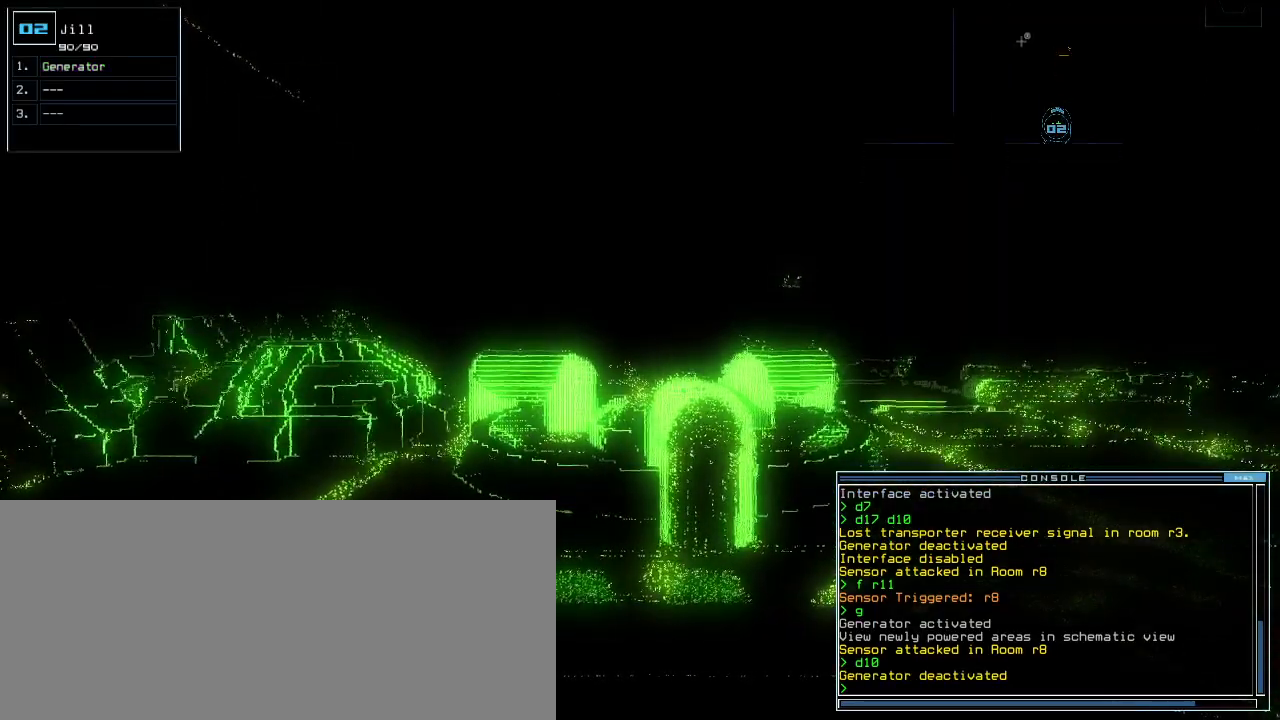
{"keys": [], "events": []}
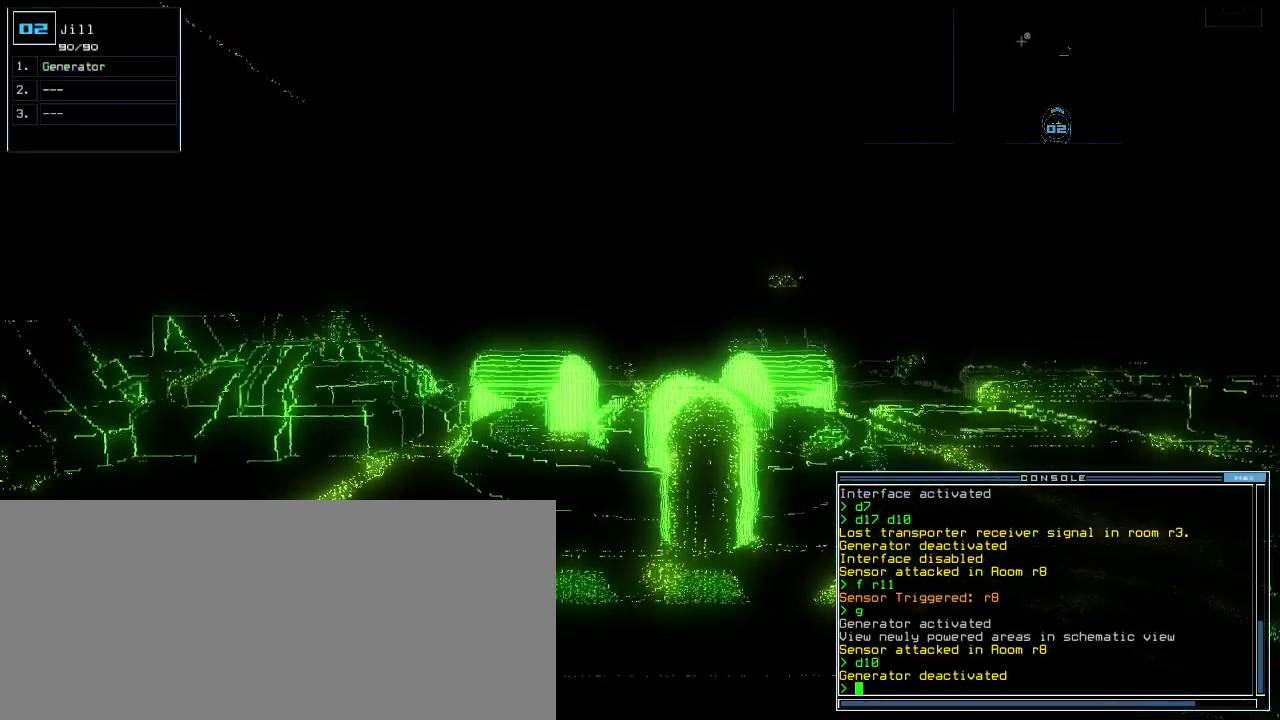
{"keys": [], "events": []}
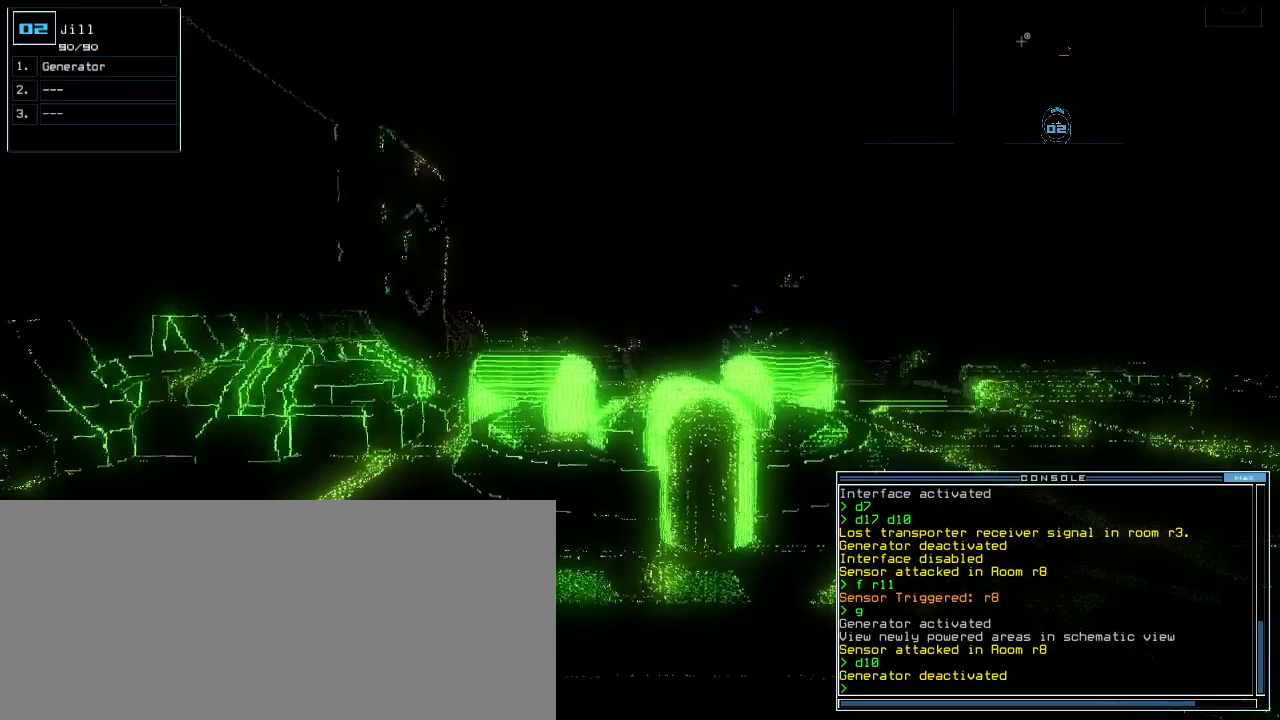
{"keys": [], "events": []}
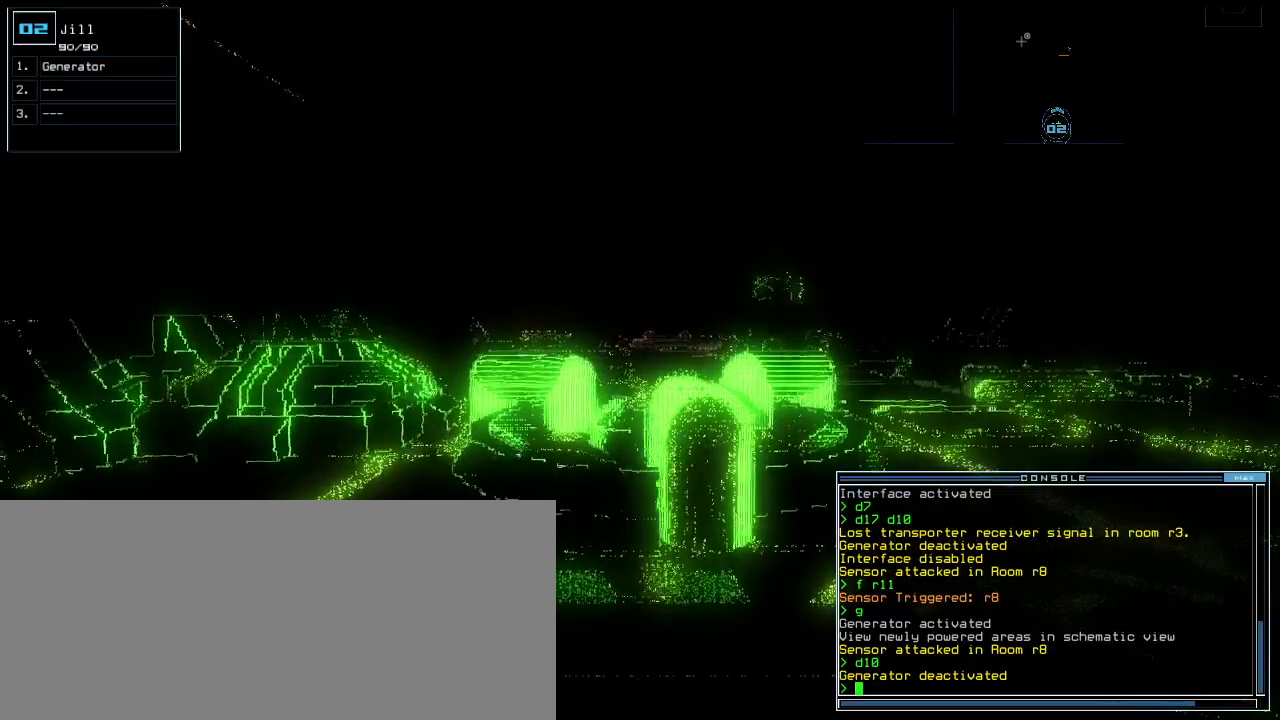
{"keys": []}